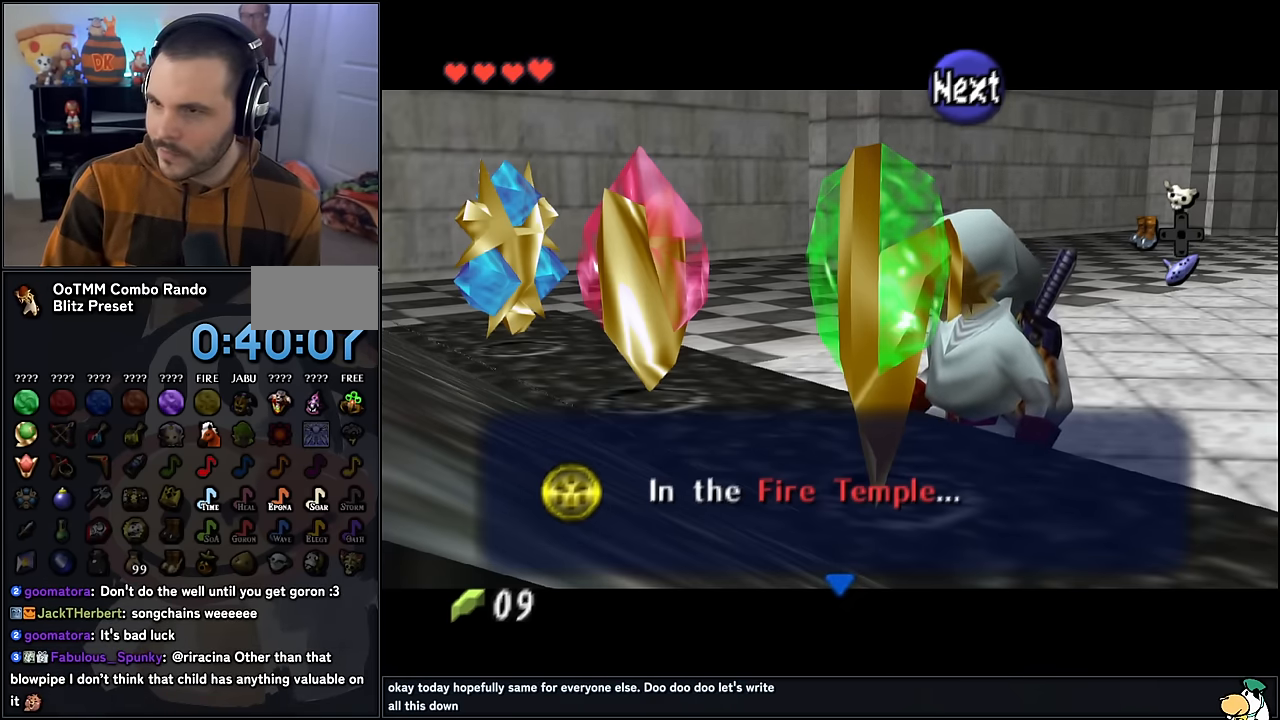
Gameplay with a controller (Nintendo layout); each line is a JSON object with the inputs held at the frame after it. "events" lists button and stick changes between this image and that frame as [ms after this image, input, new state], when the widget could be followed in between. Not read: L1 L3 R3.
{"buttons": [], "left_stick": "center", "events": [[217, "A", "down"], [333, "A", "up"]]}
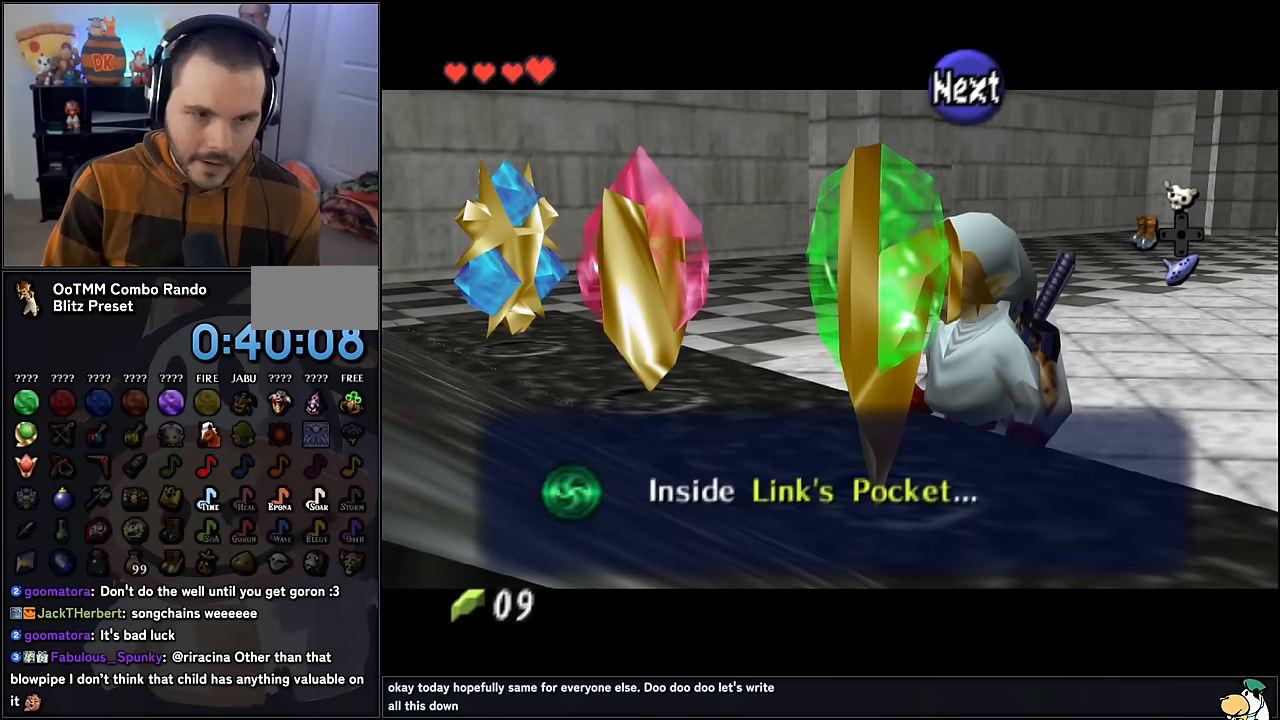
{"buttons": [], "left_stick": "center", "events": []}
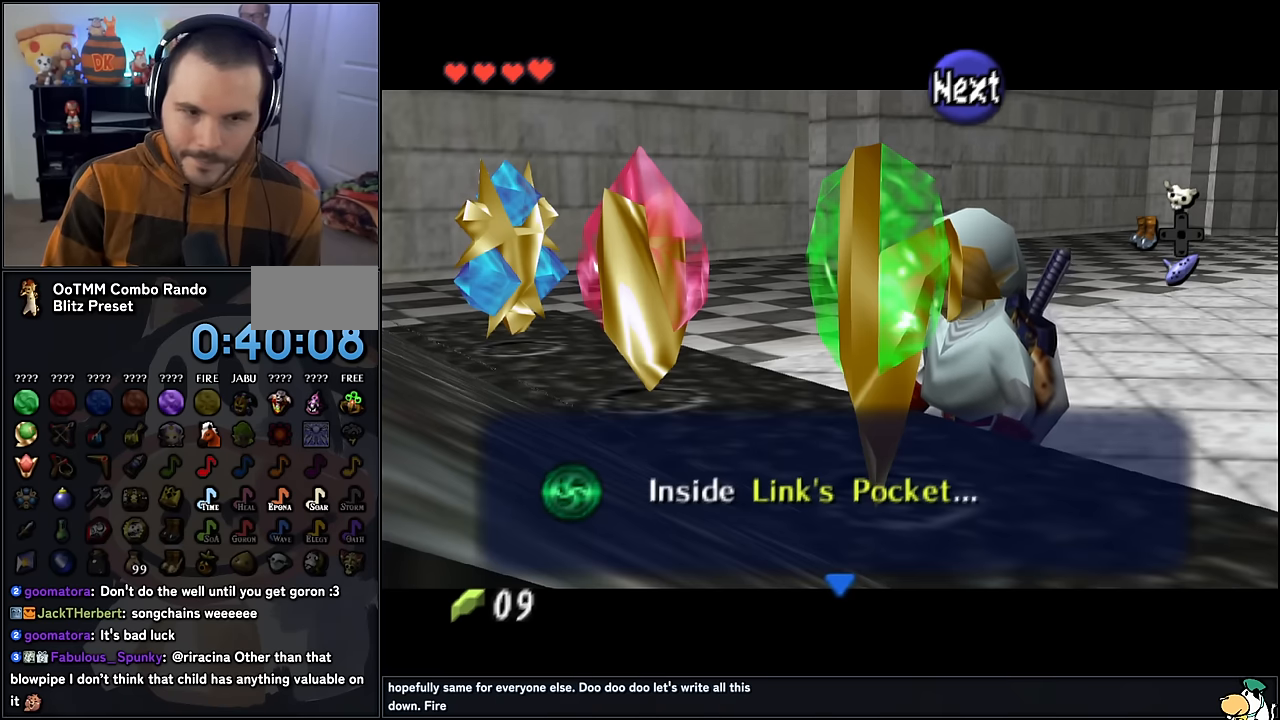
{"buttons": [], "left_stick": "center", "events": [[283, "A", "down"], [400, "A", "up"]]}
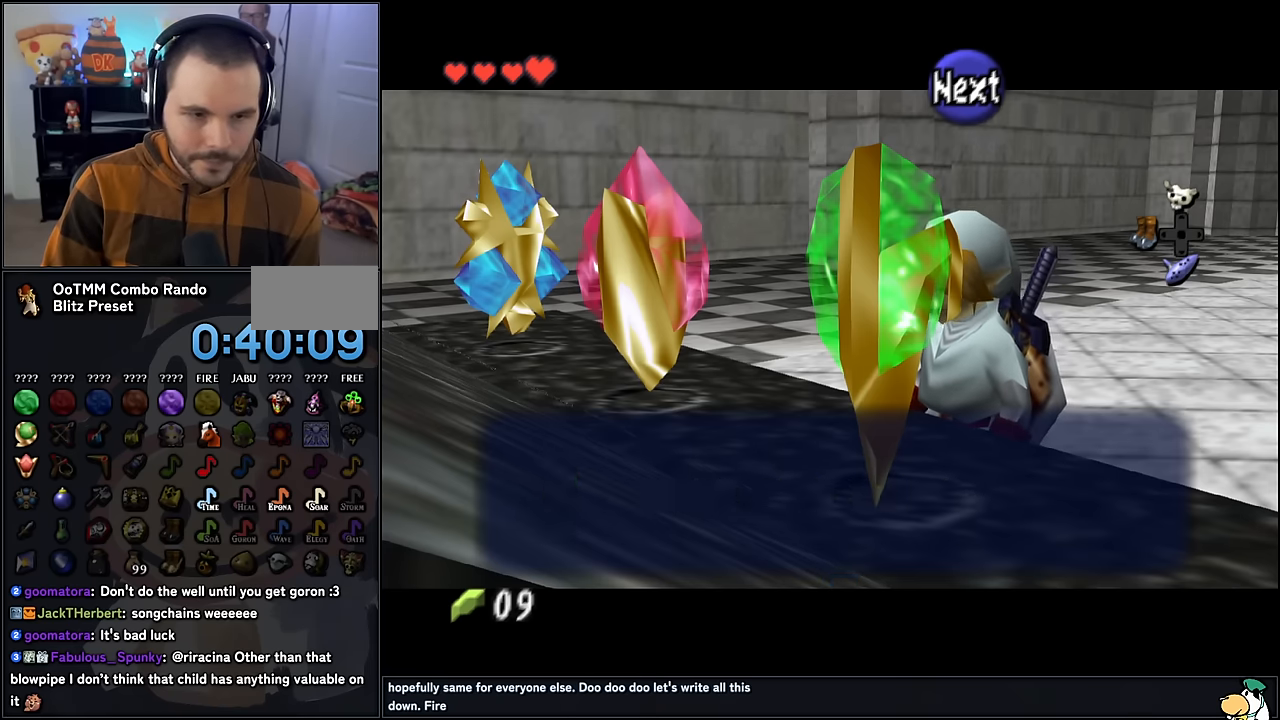
{"buttons": [], "left_stick": "center", "events": []}